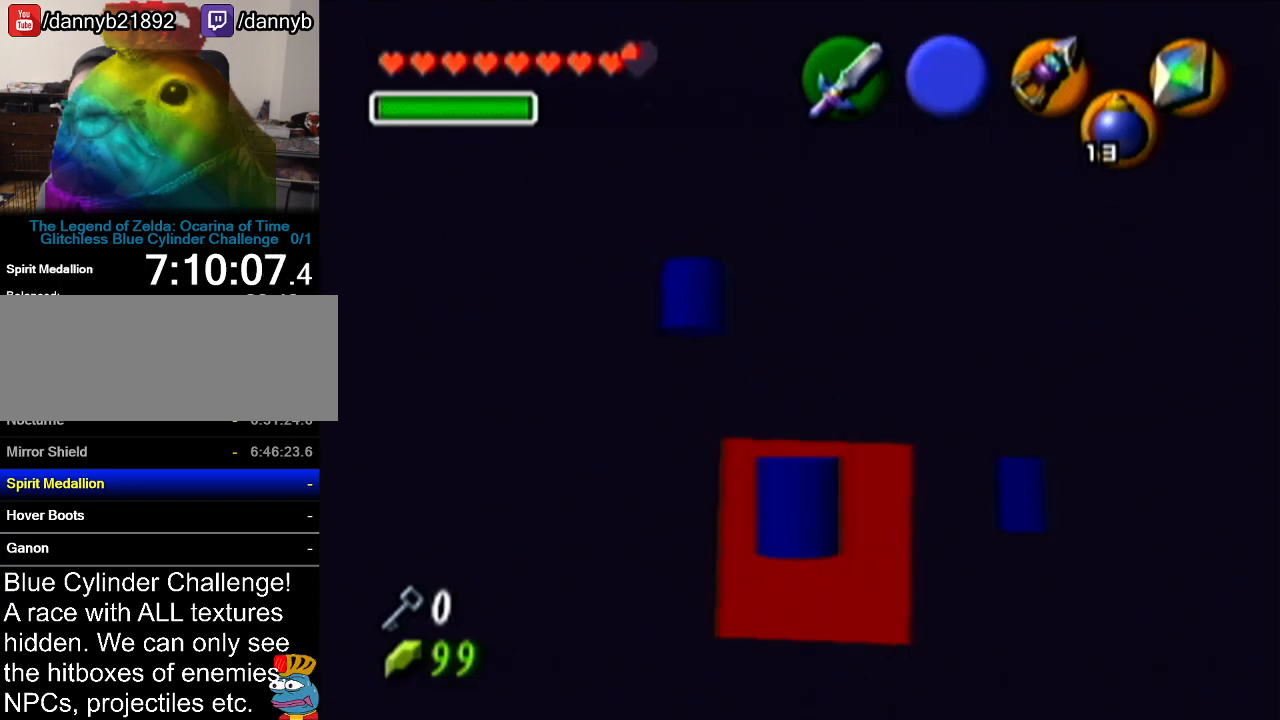
Gameplay with a controller (Nintendo layout); each line is a JSON object with the inputs held at the frame after it. "events" lists button and stick changes between this image and that frame as [ms after this image, input, new state], when the widget could be followed in between. Not read: L3 R3.
{"buttons": ["R1"], "left_stick": "down-left", "events": [[234, "left_stick", "down-left"]]}
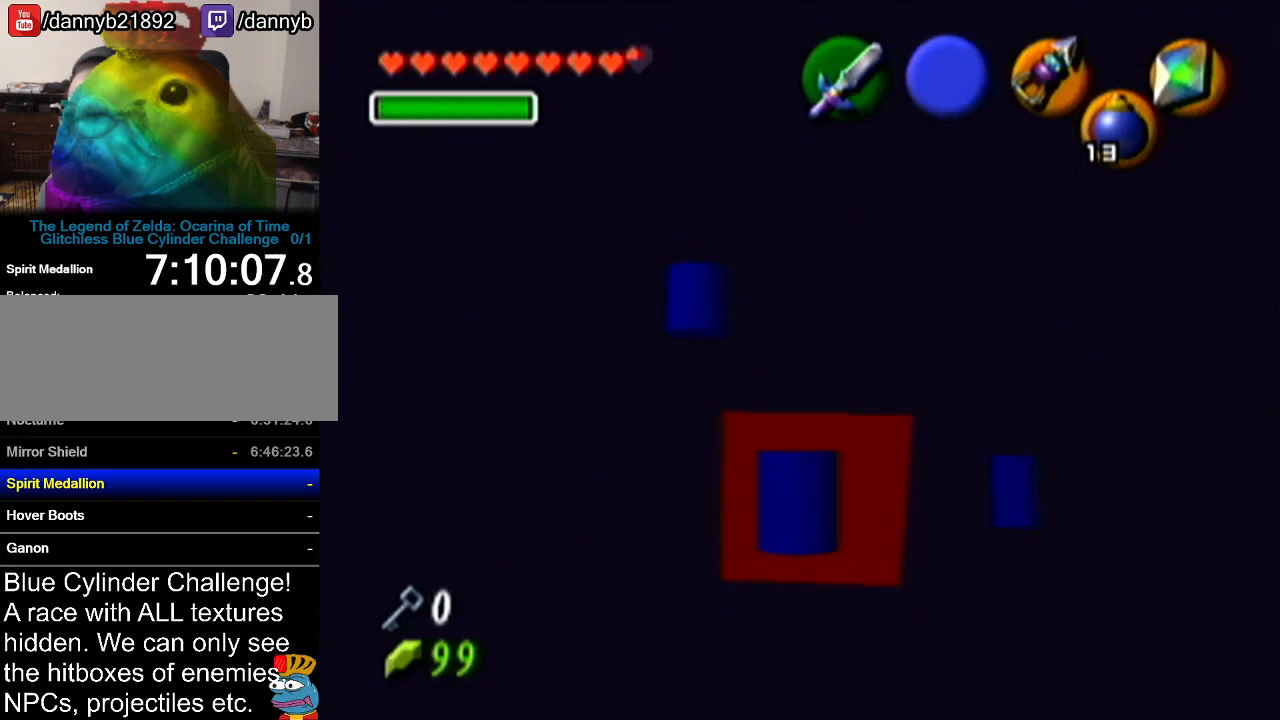
{"buttons": [], "left_stick": "center", "events": [[167, "left_stick", "center"], [317, "R1", "up"]]}
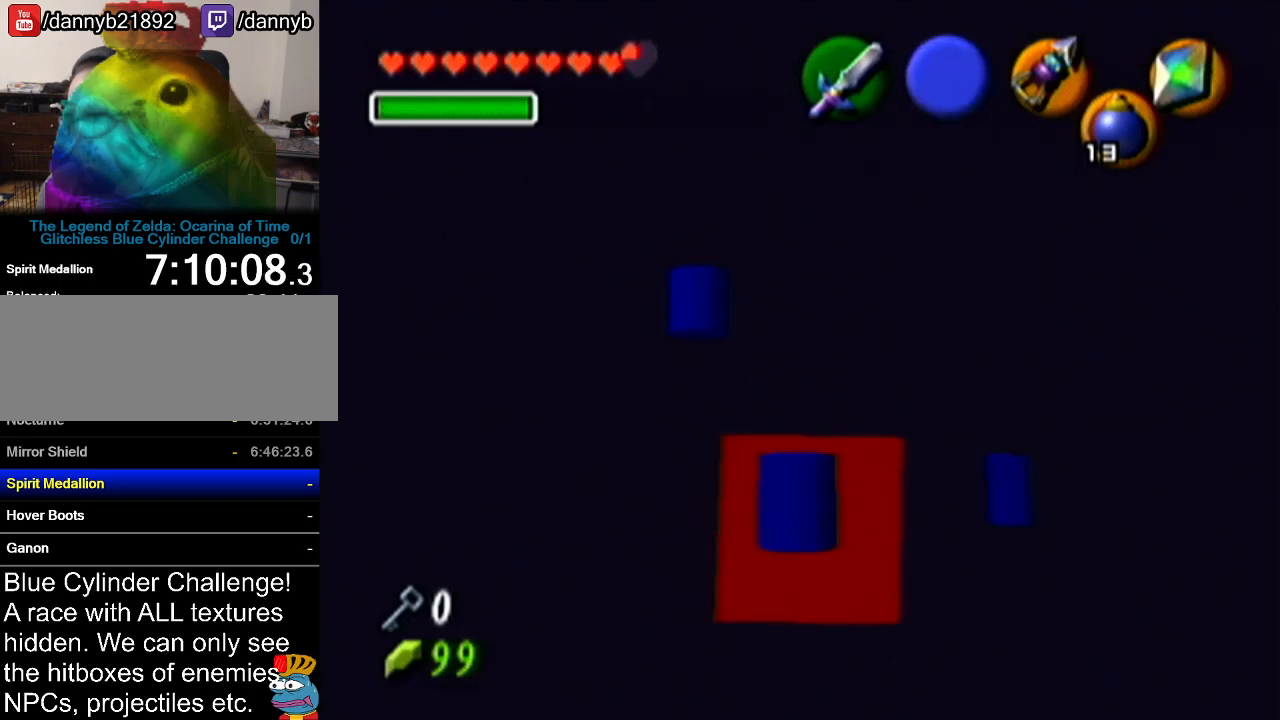
{"buttons": [], "left_stick": "center", "events": []}
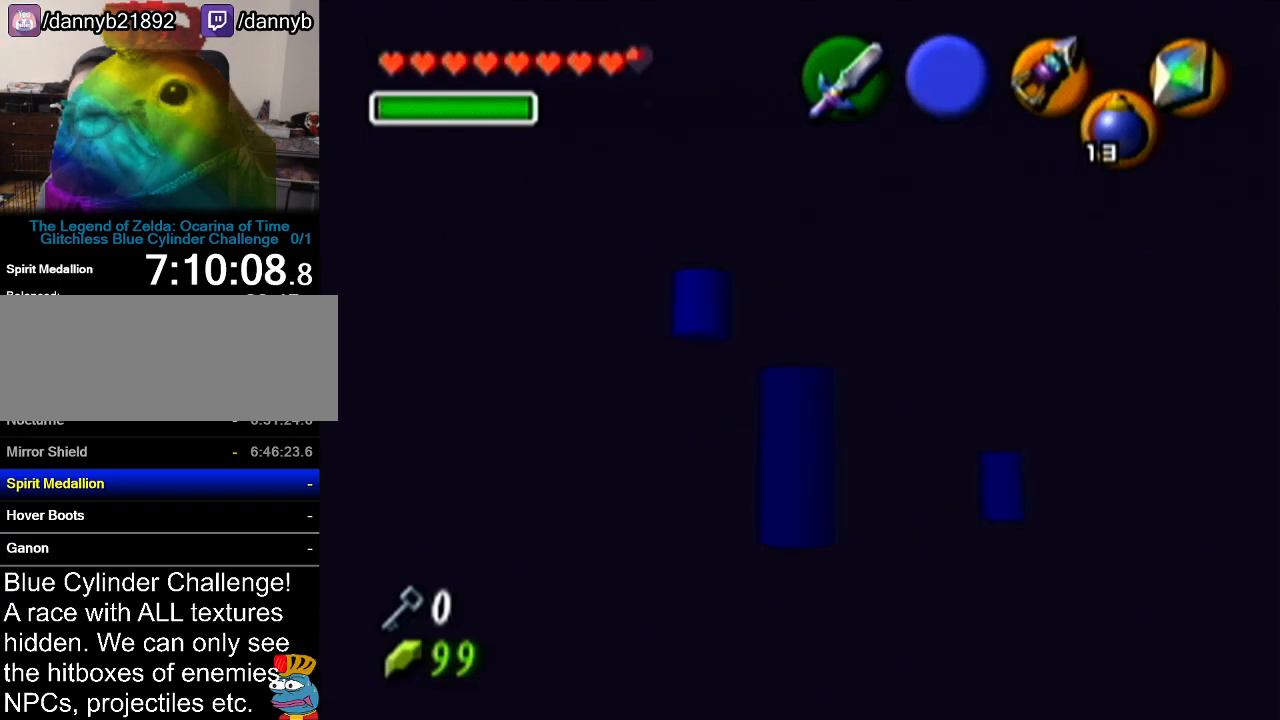
{"buttons": ["Z"], "left_stick": "center", "events": [[100, "left_stick", "left"], [250, "A", "down"], [417, "Z", "down"], [417, "left_stick", "center"], [450, "A", "up"]]}
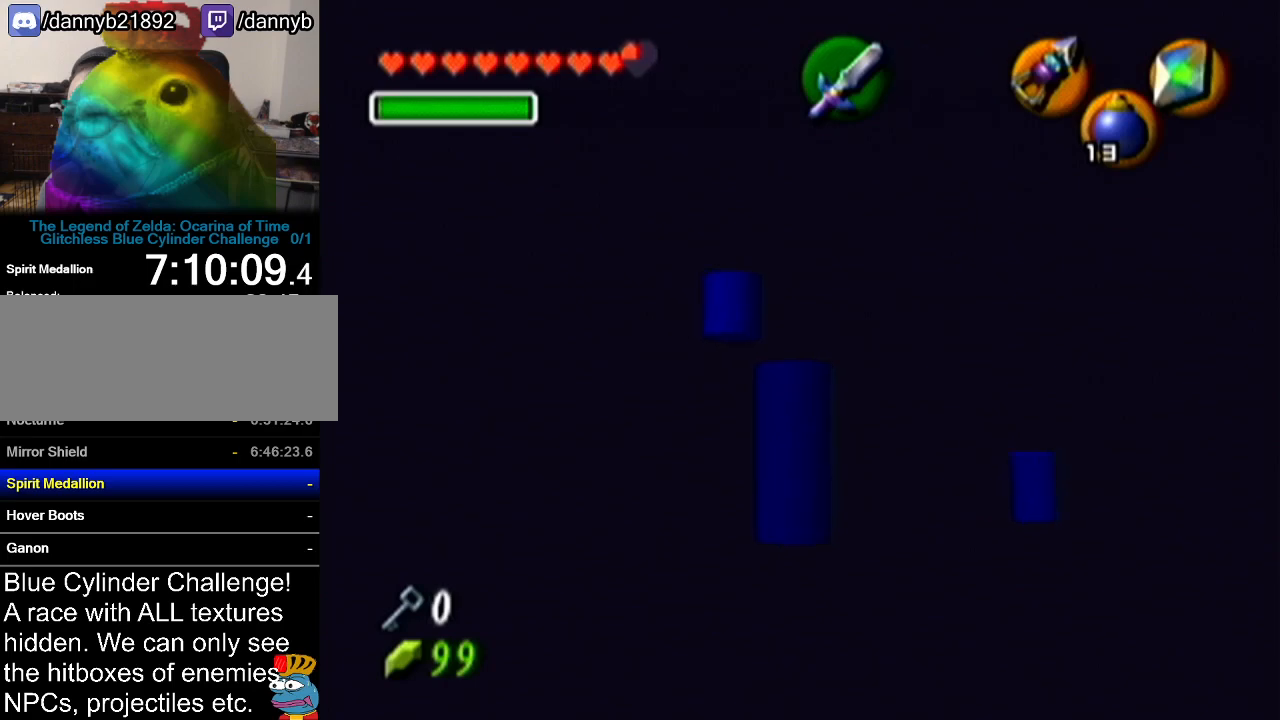
{"buttons": [], "left_stick": "center", "events": [[67, "Z", "up"]]}
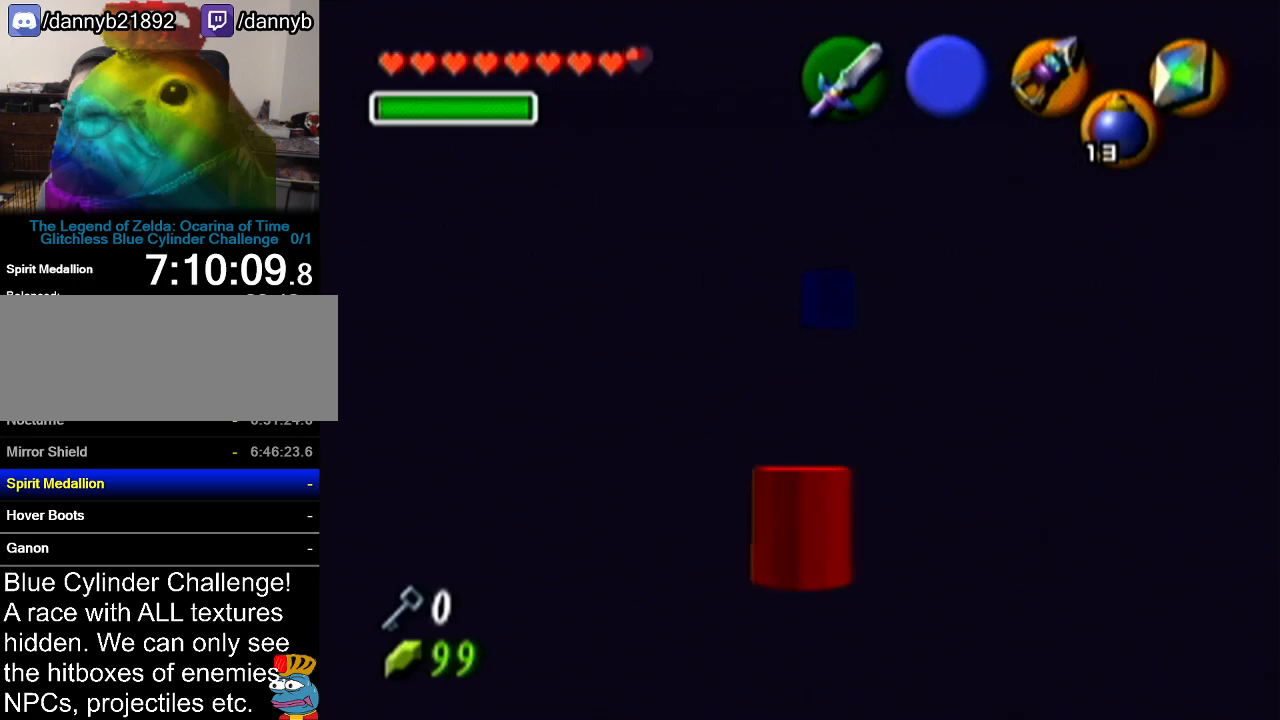
{"buttons": [], "left_stick": "left", "events": [[234, "left_stick", "left"]]}
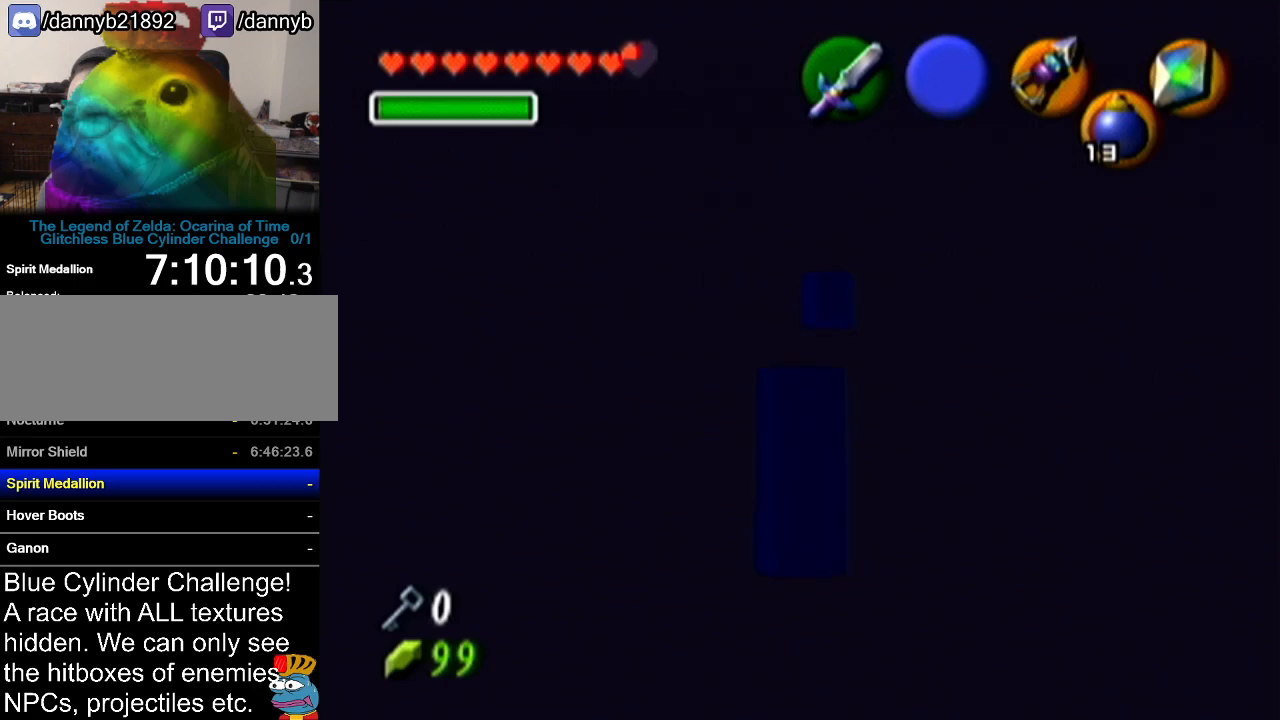
{"buttons": [], "left_stick": "left", "events": []}
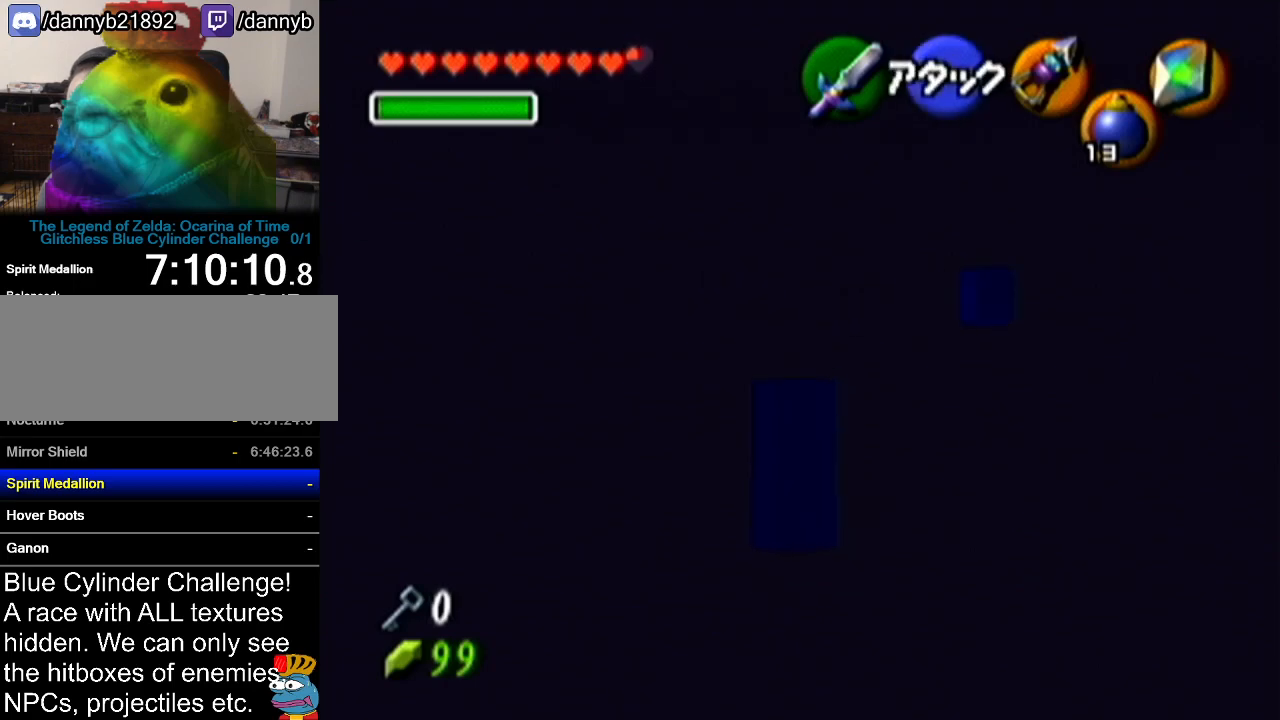
{"buttons": [], "left_stick": "up-left", "events": [[234, "left_stick", "up-left"]]}
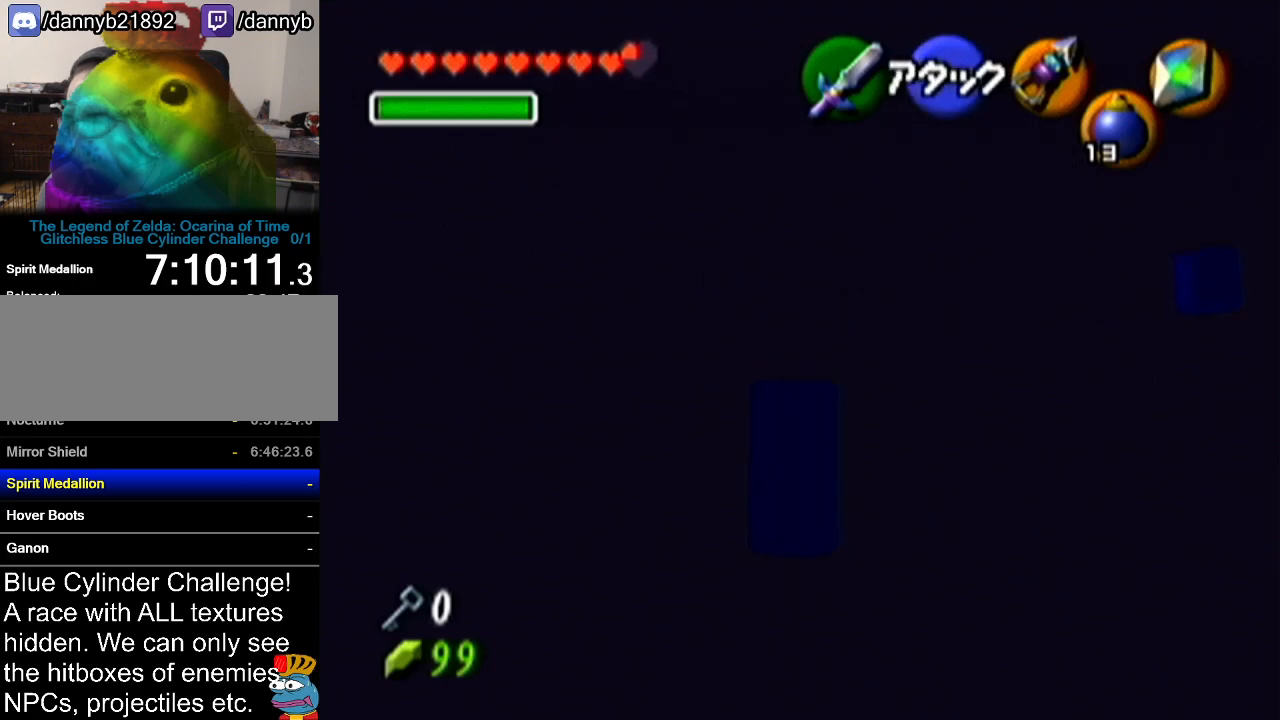
{"buttons": [], "left_stick": "up-right", "events": [[183, "left_stick", "up"], [333, "left_stick", "up-right"]]}
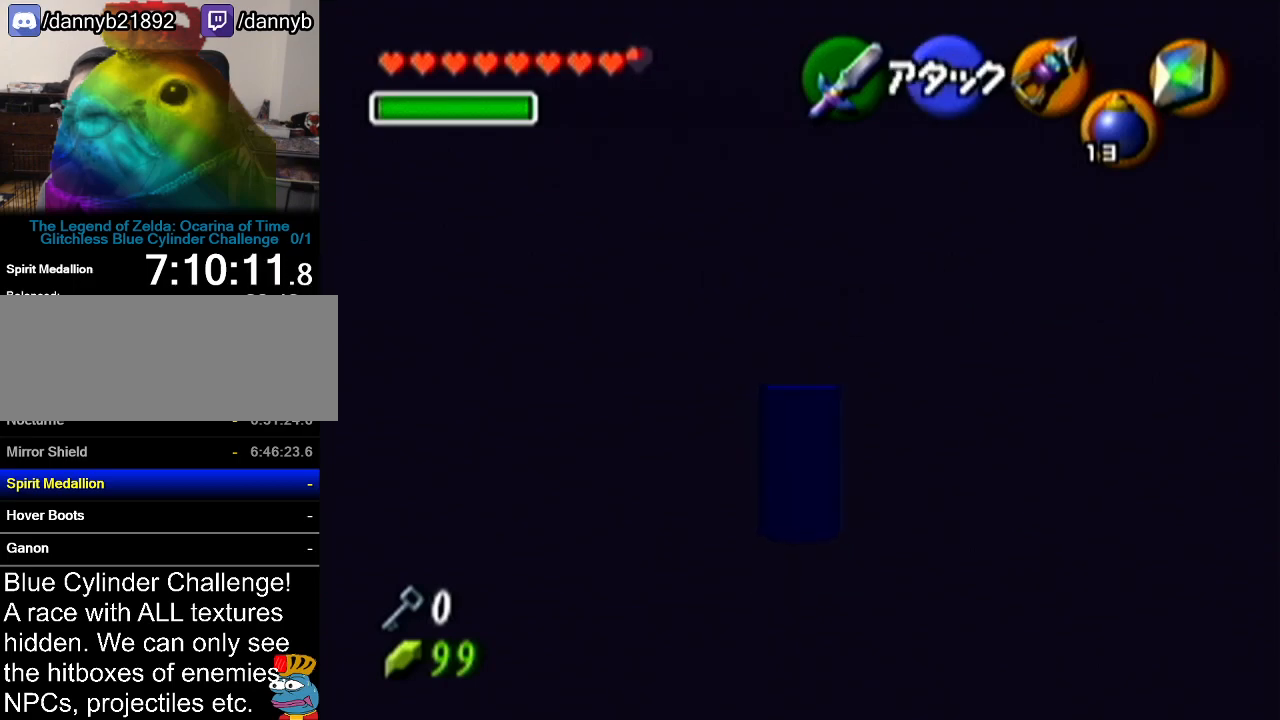
{"buttons": [], "left_stick": "up-right", "events": []}
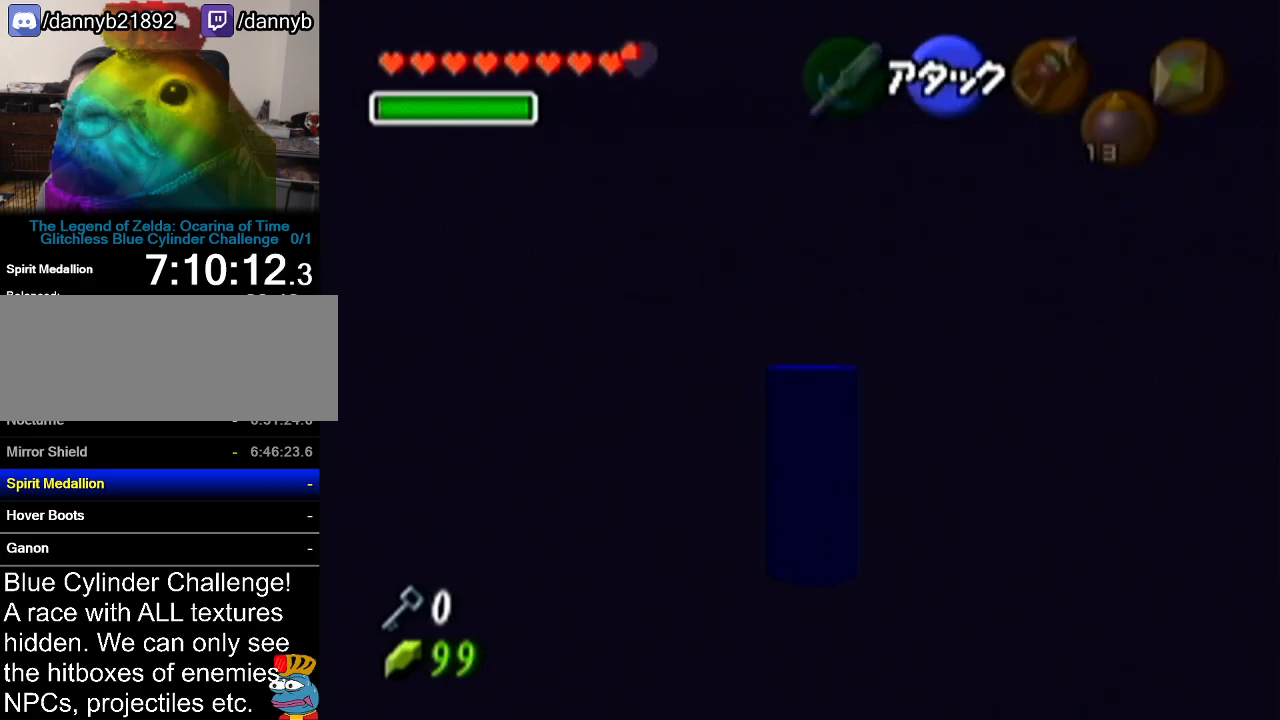
{"buttons": [], "left_stick": "up-right", "events": []}
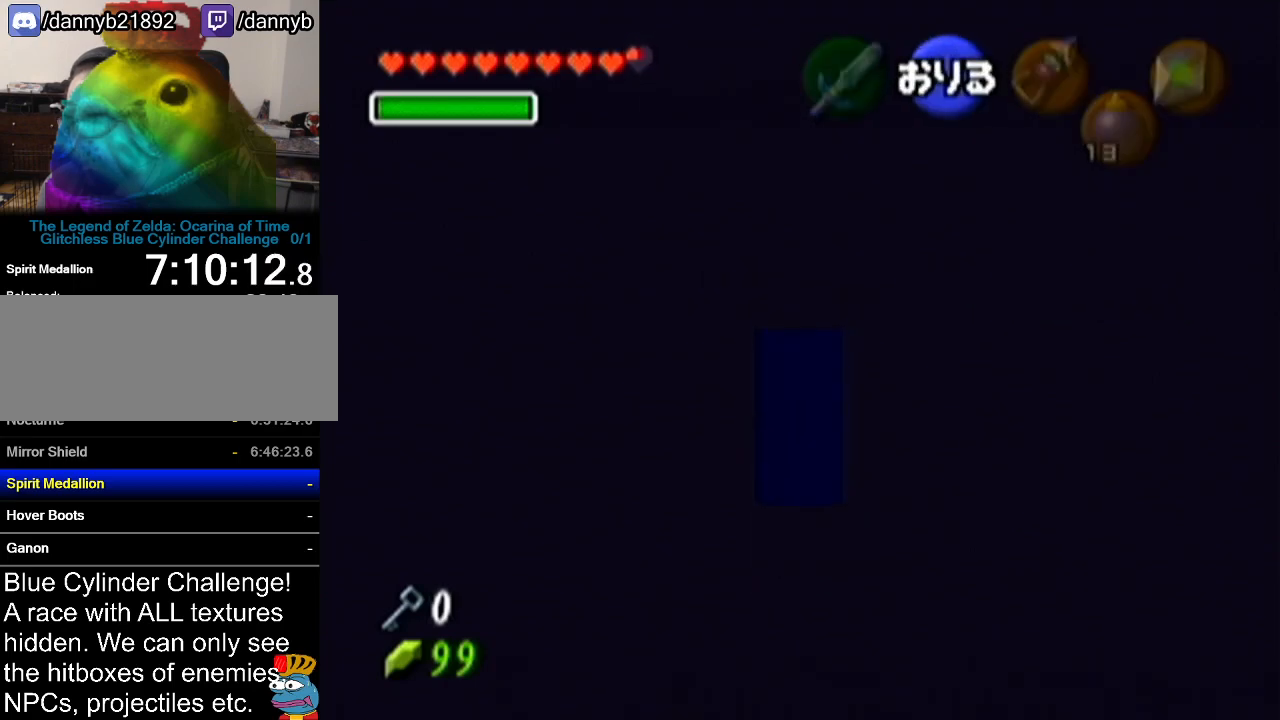
{"buttons": [], "left_stick": "center", "events": [[84, "left_stick", "center"], [150, "A", "down"], [301, "A", "up"]]}
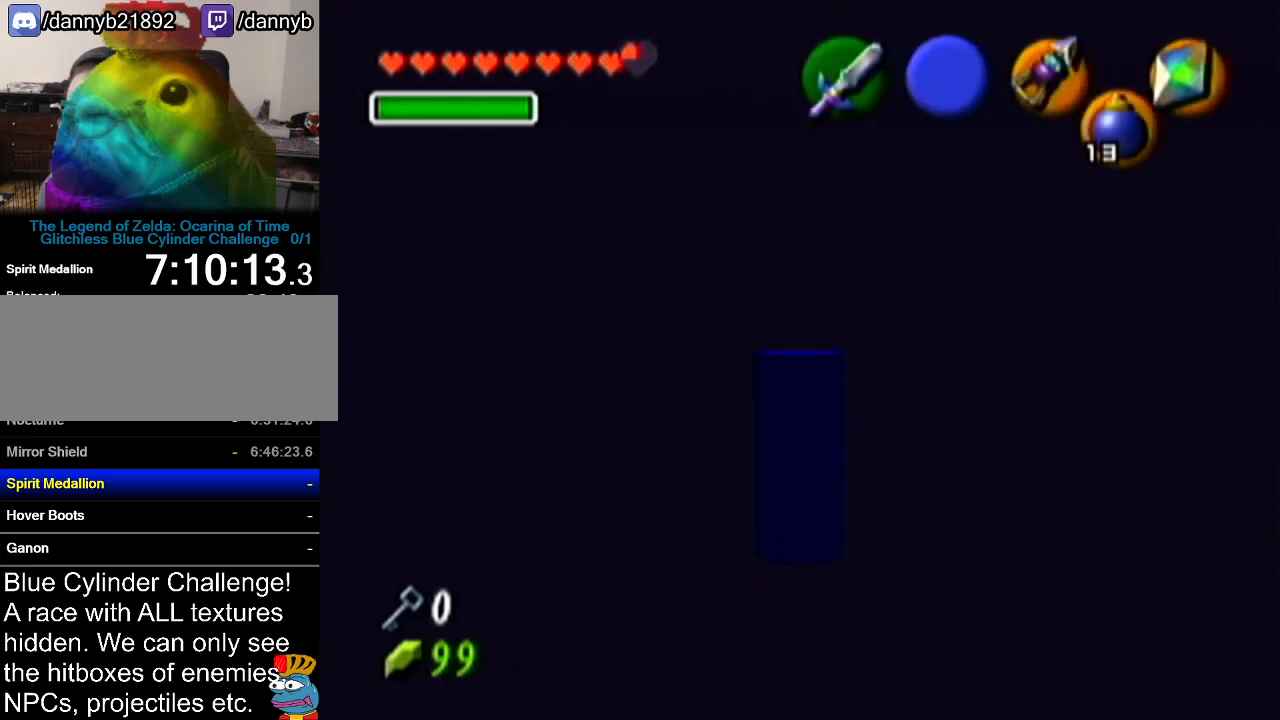
{"buttons": [], "left_stick": "center", "events": []}
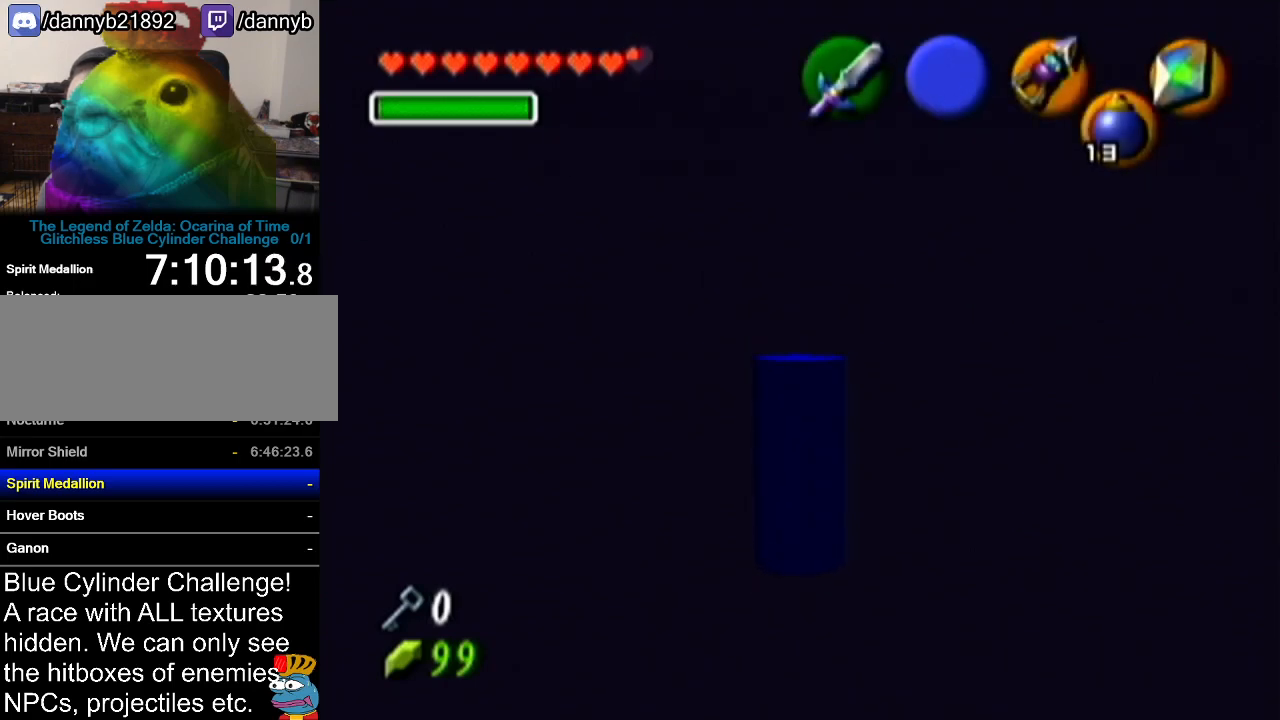
{"buttons": ["A", "Z"], "left_stick": "right", "events": [[34, "Z", "down"], [451, "A", "down"], [451, "left_stick", "right"]]}
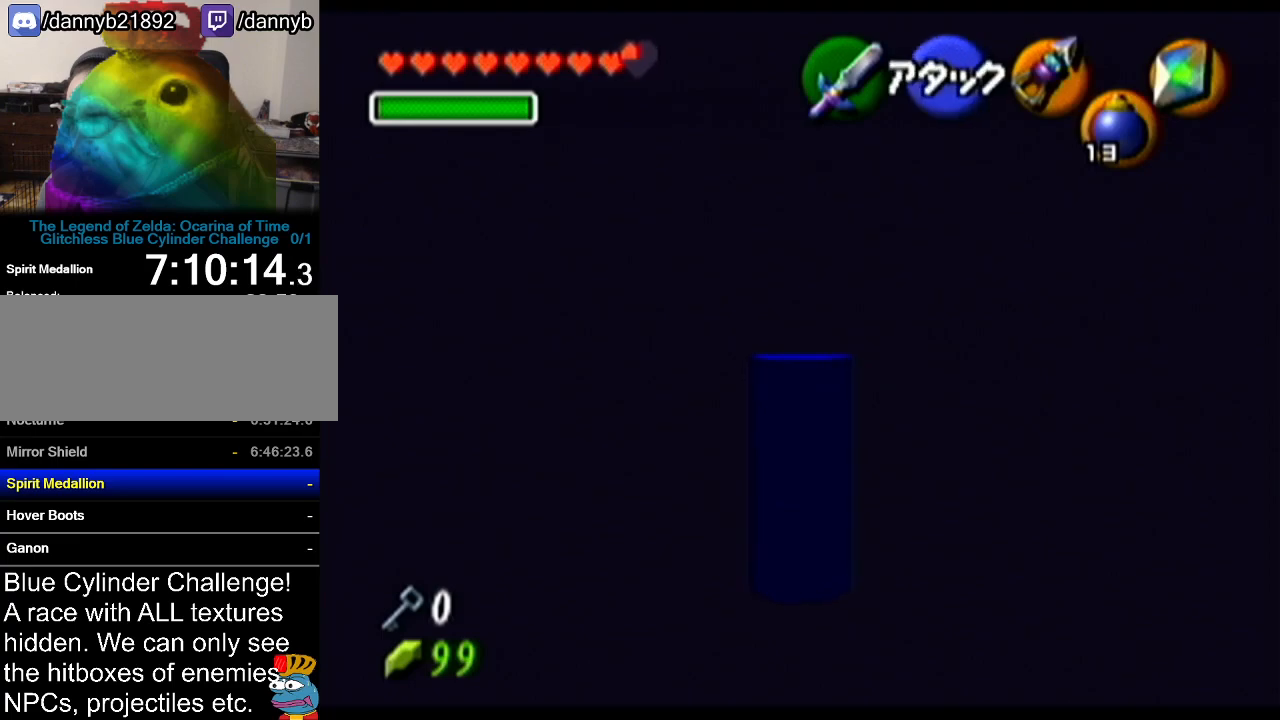
{"buttons": ["Z"], "left_stick": "center", "events": [[116, "A", "up"], [133, "left_stick", "center"]]}
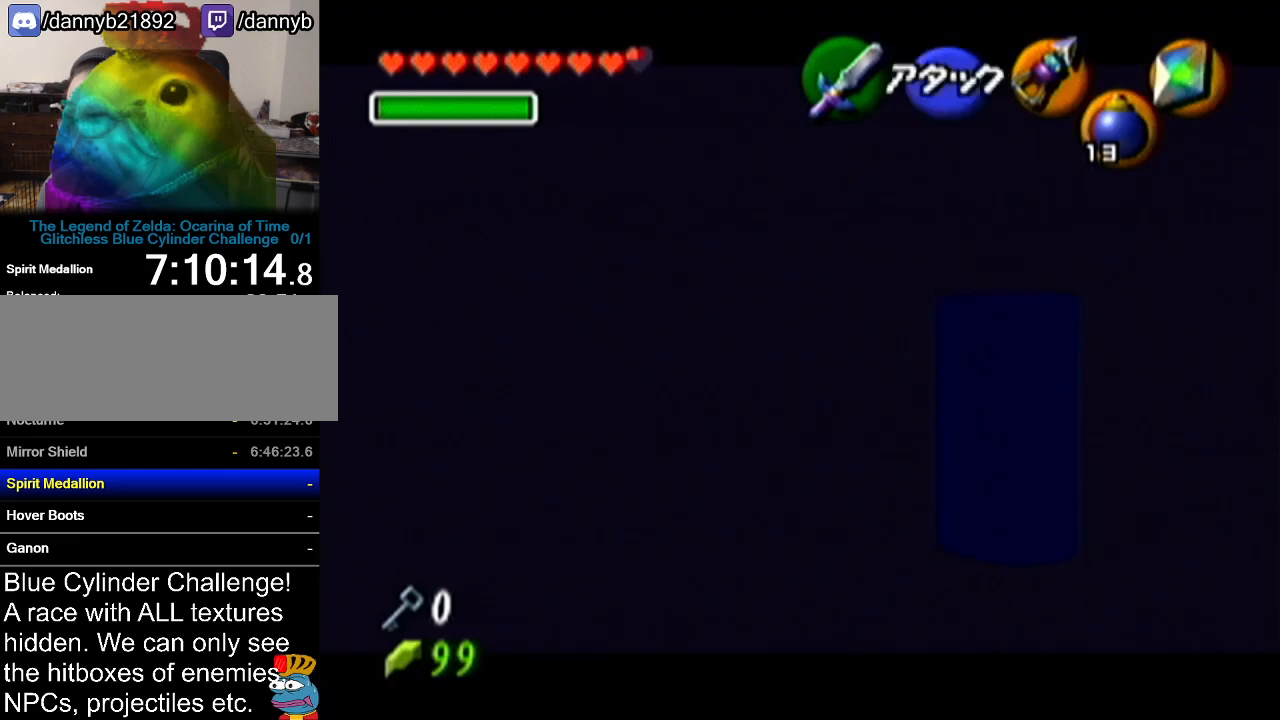
{"buttons": ["Z"], "left_stick": "center", "events": [[17, "Z", "up"], [417, "Z", "down"]]}
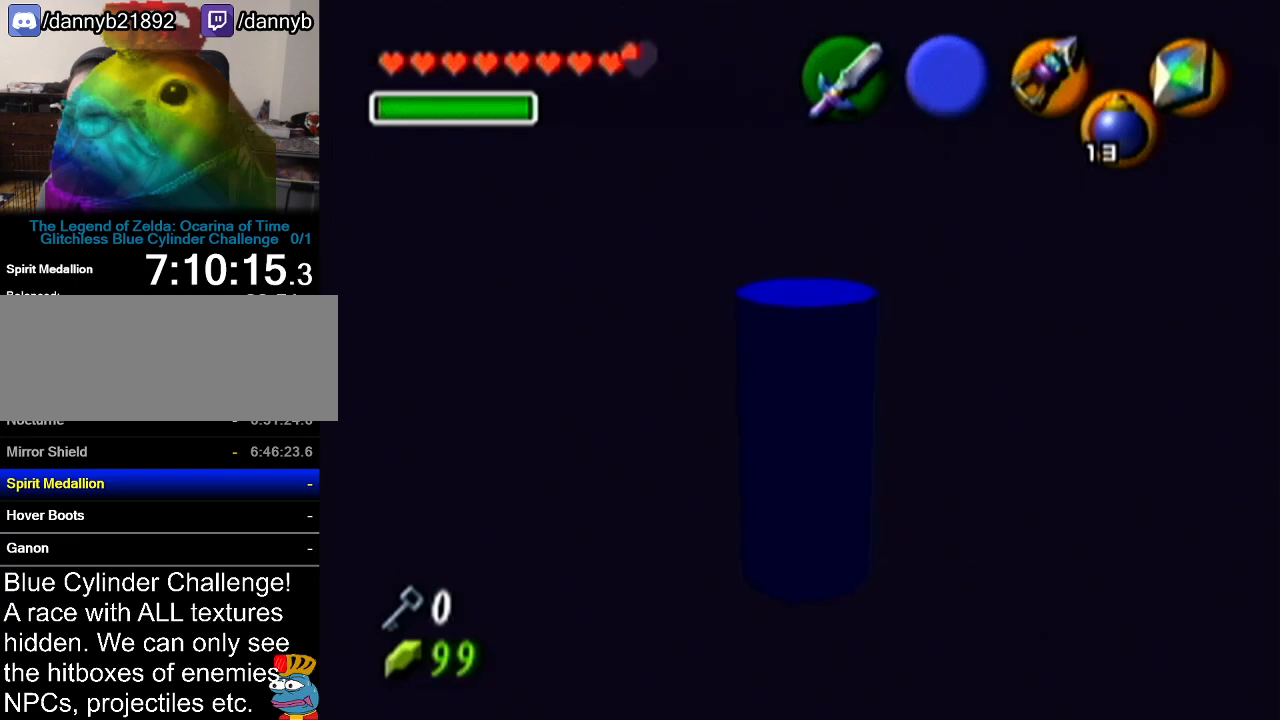
{"buttons": [], "left_stick": "center", "events": [[16, "A", "down"], [16, "left_stick", "right"], [167, "A", "up"], [167, "left_stick", "center"], [484, "Z", "up"]]}
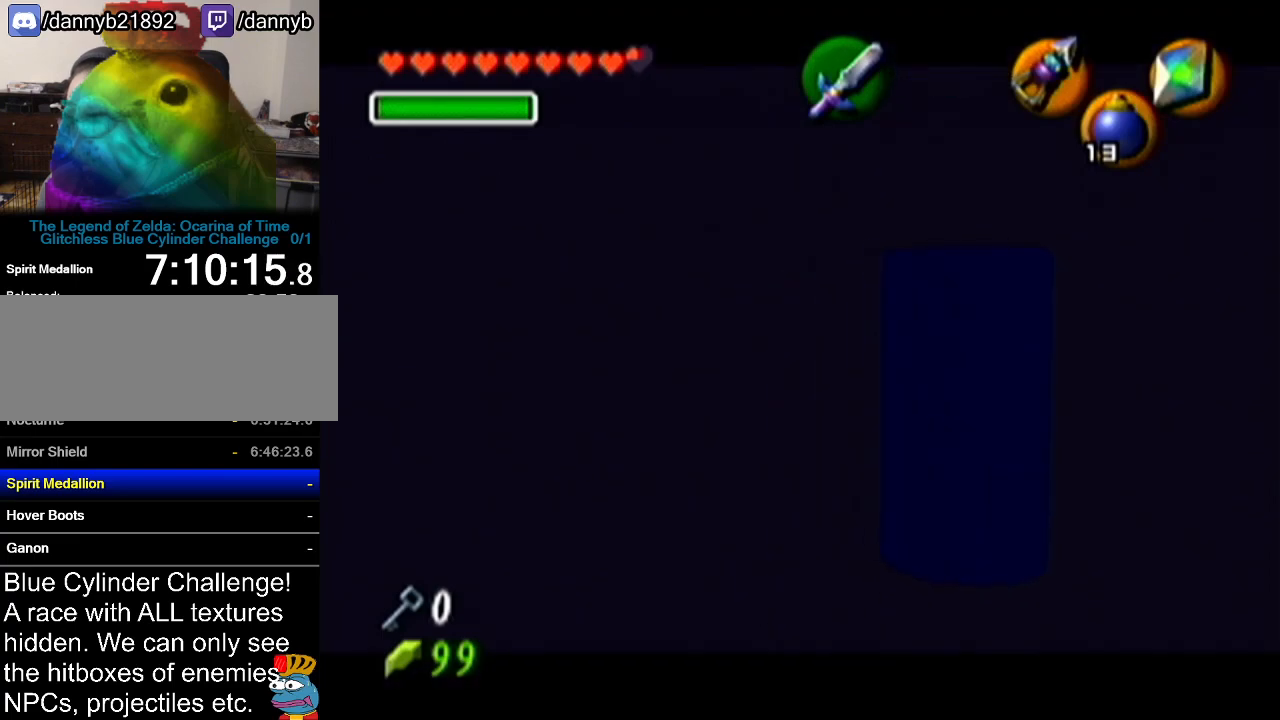
{"buttons": [], "left_stick": "up", "events": [[50, "left_stick", "up"]]}
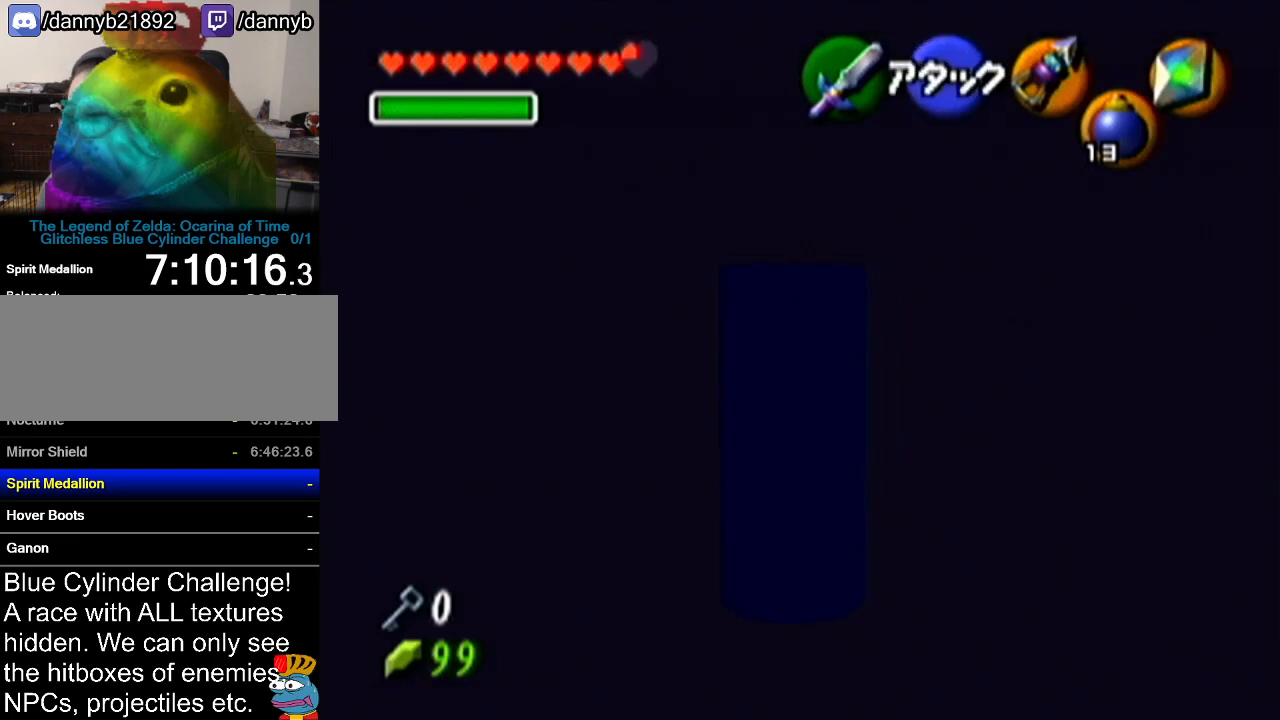
{"buttons": [], "left_stick": "center", "events": [[267, "Z", "down"], [267, "left_stick", "center"], [467, "Z", "up"]]}
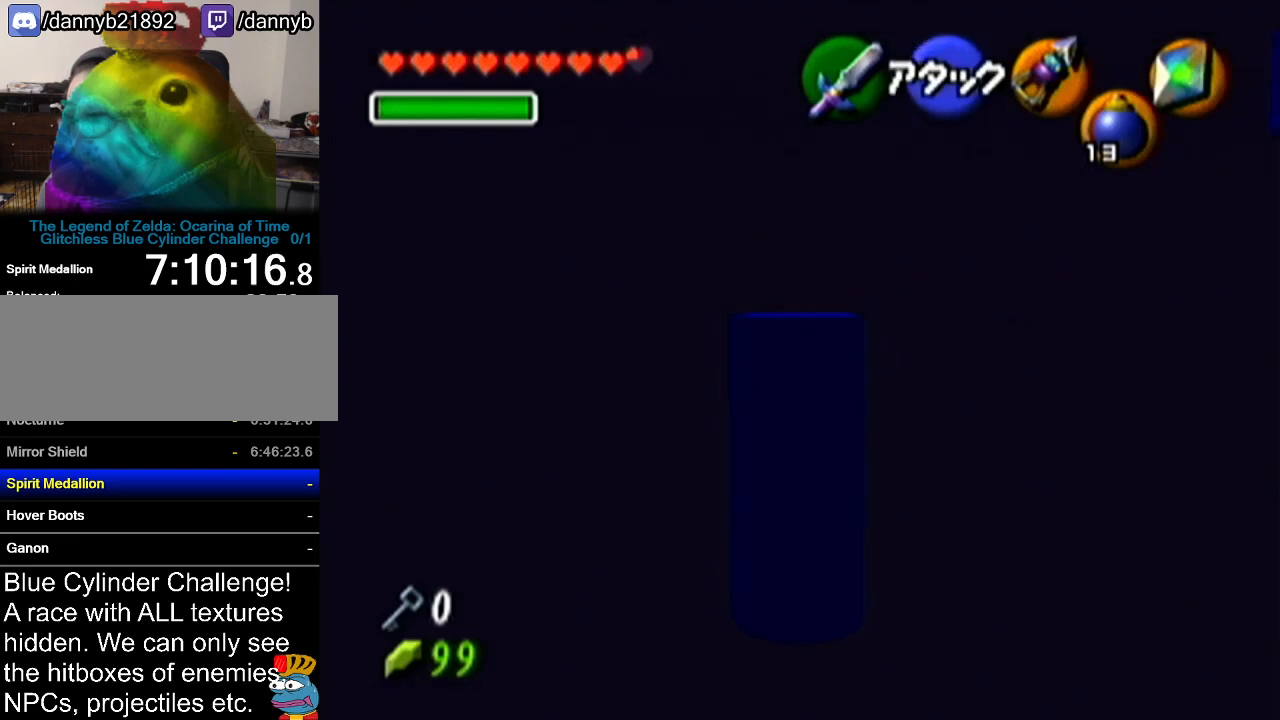
{"buttons": ["Z"], "left_stick": "left", "events": [[84, "left_stick", "down"], [200, "left_stick", "center"], [267, "Z", "down"], [451, "left_stick", "left"]]}
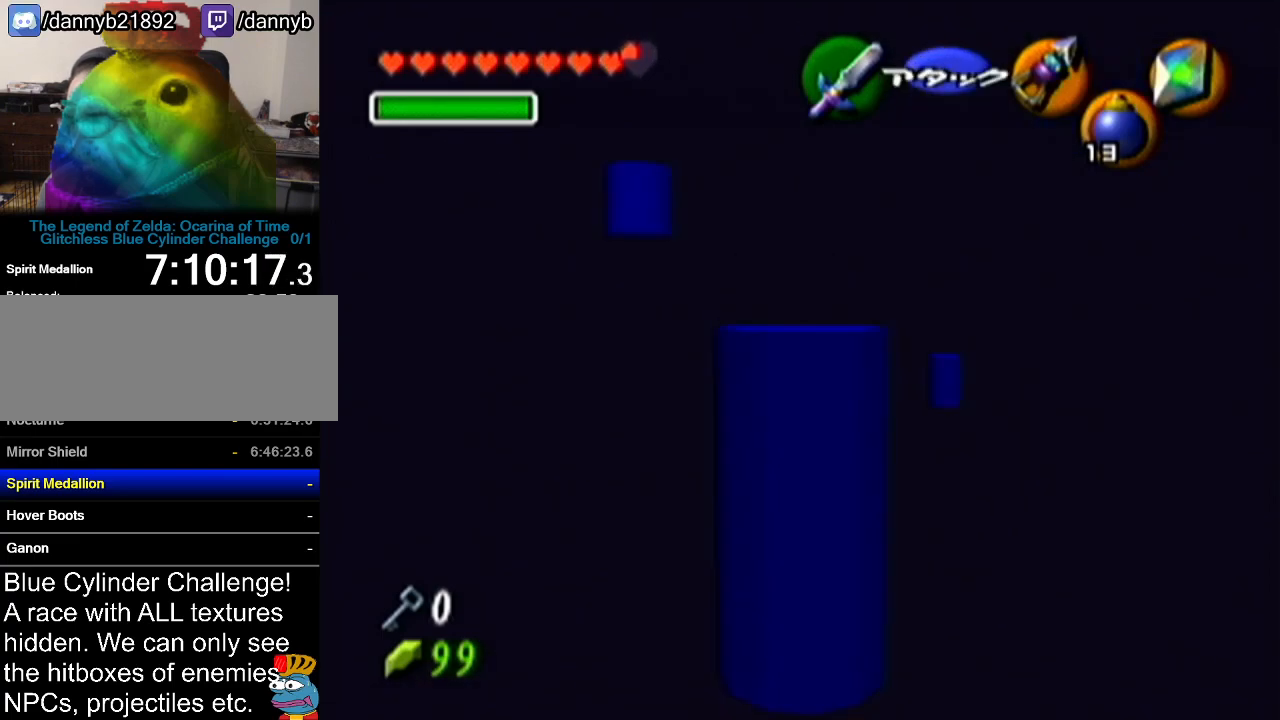
{"buttons": ["Z"], "left_stick": "center", "events": [[16, "A", "down"], [133, "left_stick", "center"], [167, "A", "up"]]}
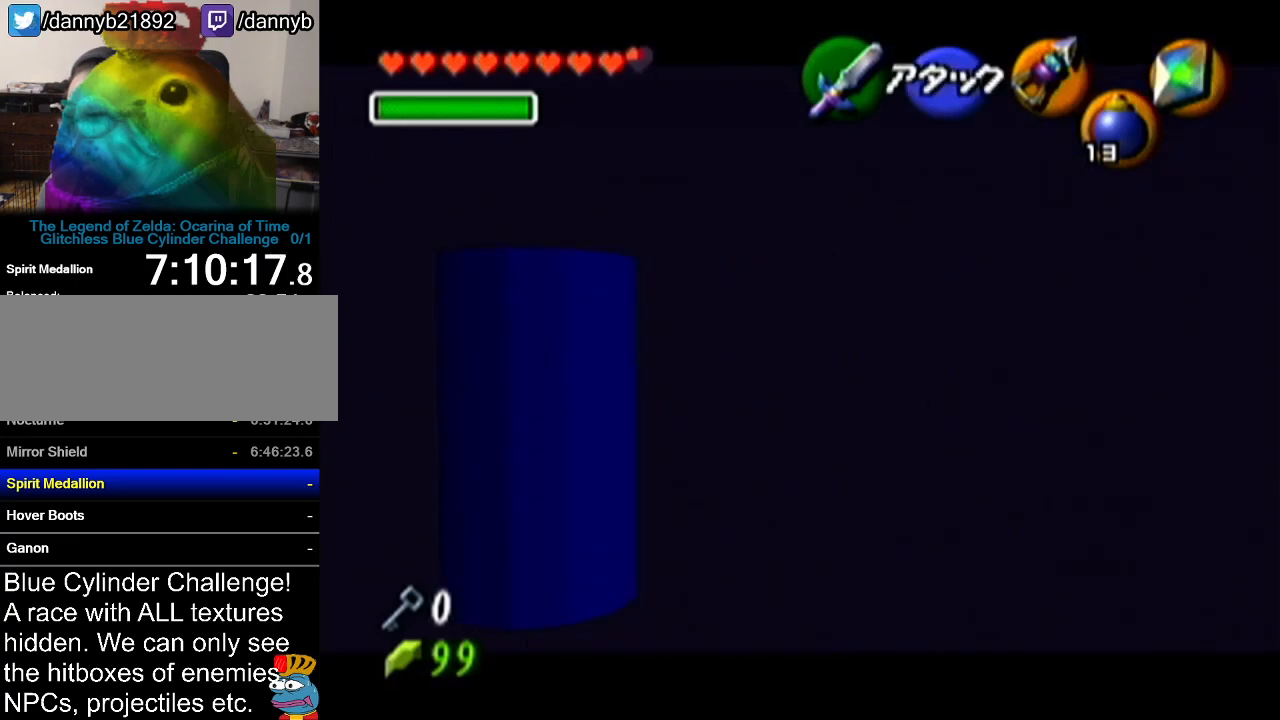
{"buttons": [], "left_stick": "center", "events": [[384, "Z", "up"]]}
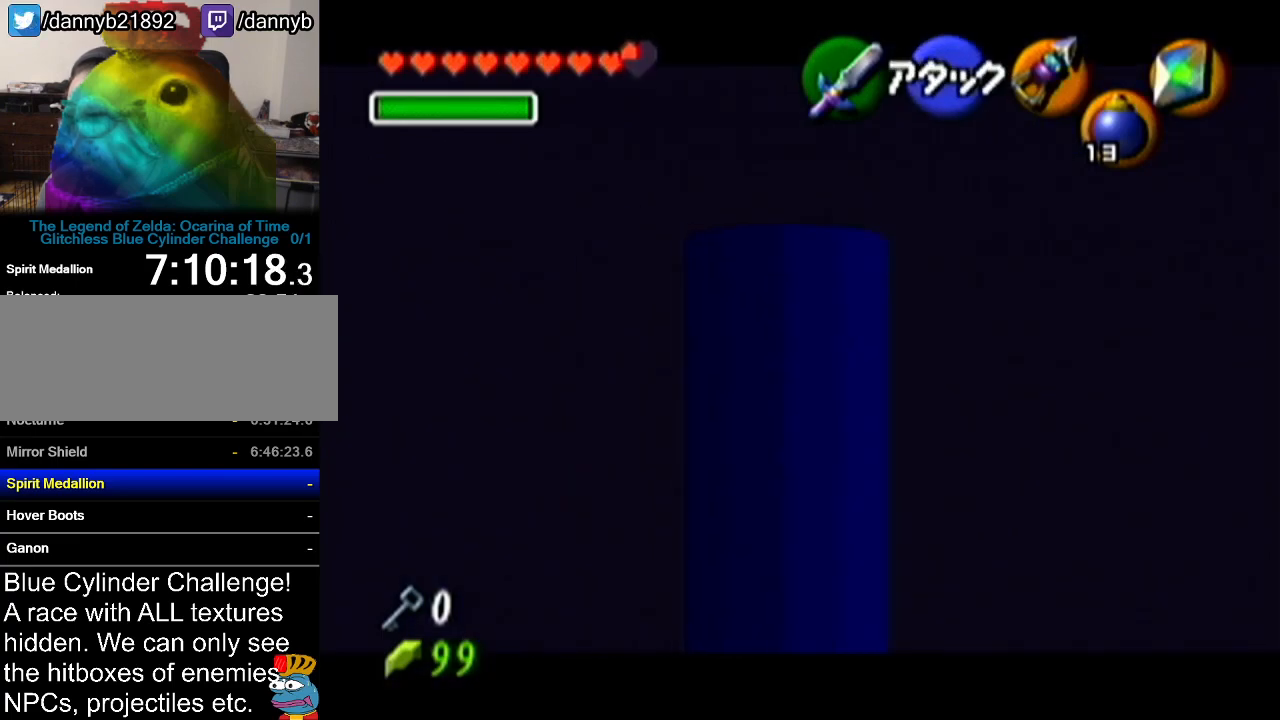
{"buttons": [], "left_stick": "up", "events": [[200, "left_stick", "up"]]}
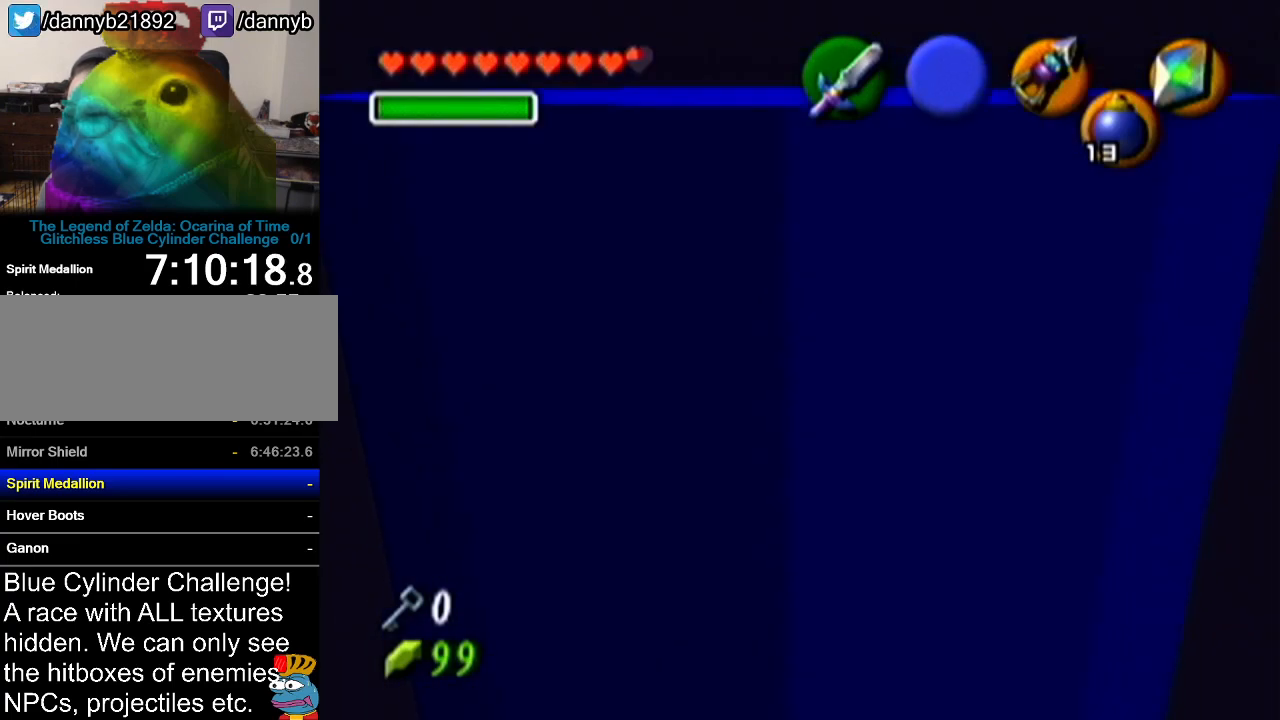
{"buttons": [], "left_stick": "up", "events": []}
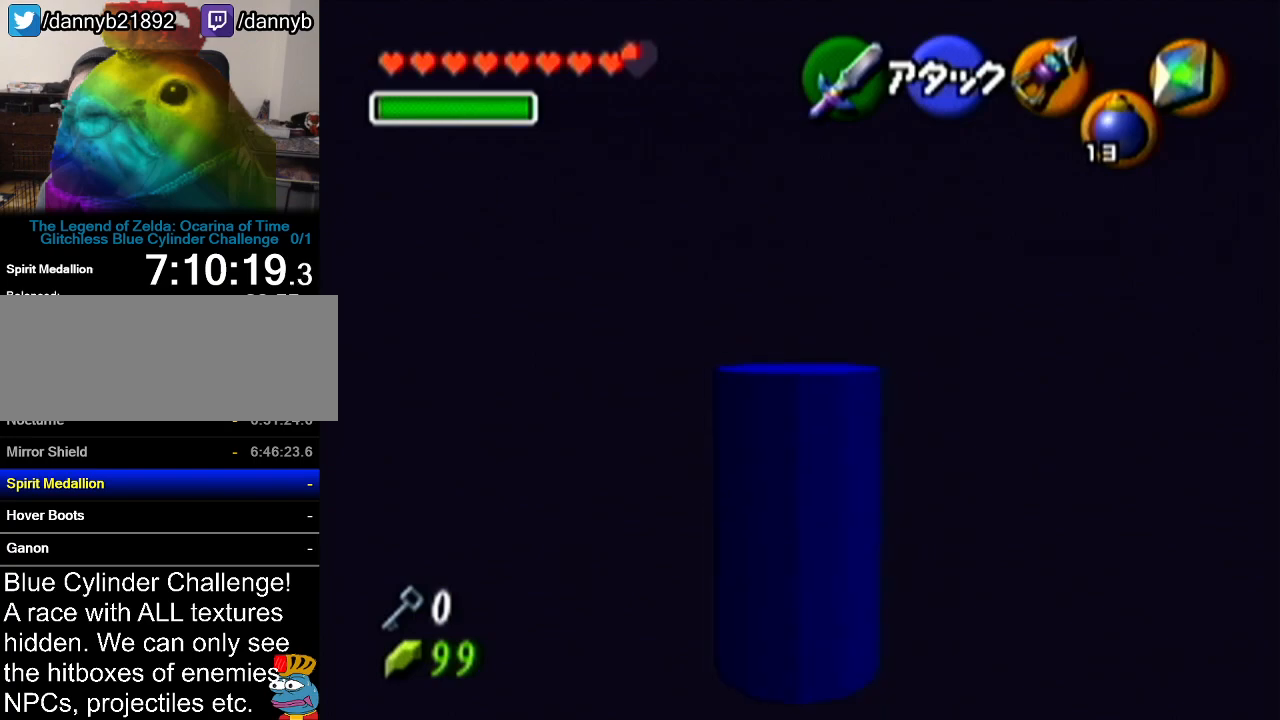
{"buttons": [], "left_stick": "left", "events": [[200, "left_stick", "center"], [350, "left_stick", "left"]]}
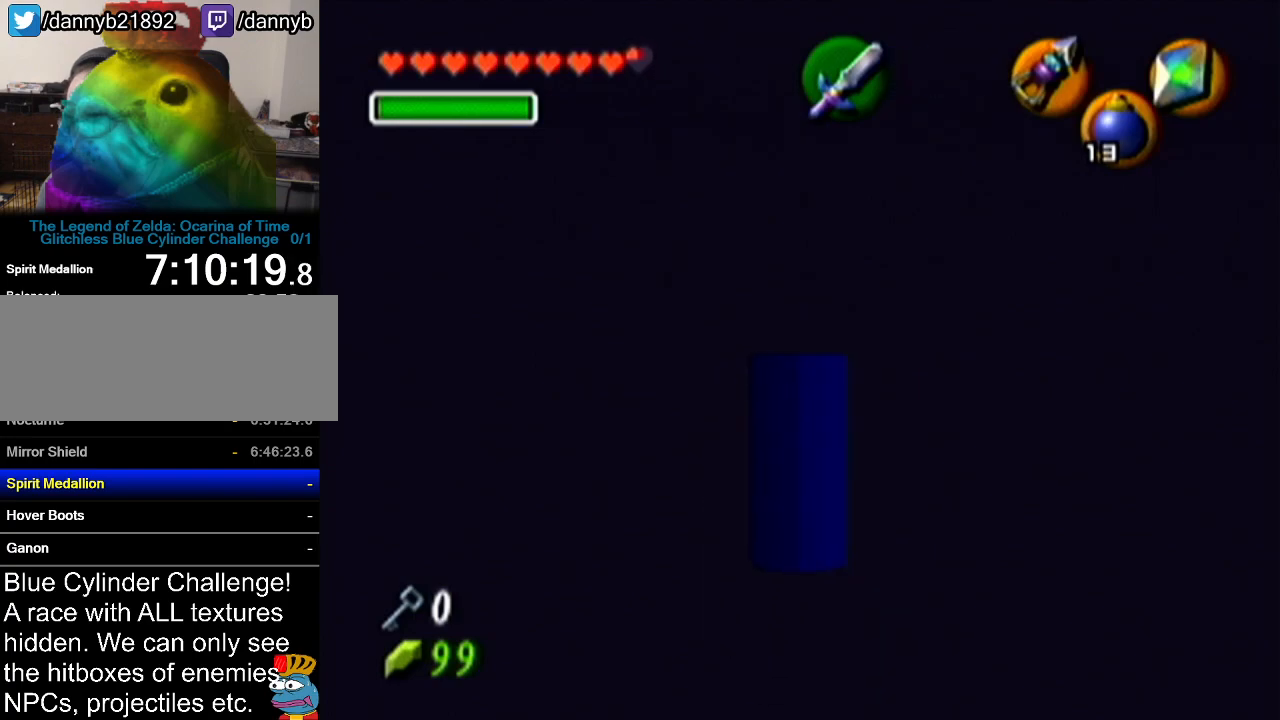
{"buttons": ["R1"], "left_stick": "center", "events": [[17, "Z", "down"], [17, "left_stick", "center"], [200, "Z", "up"], [300, "R1", "down"]]}
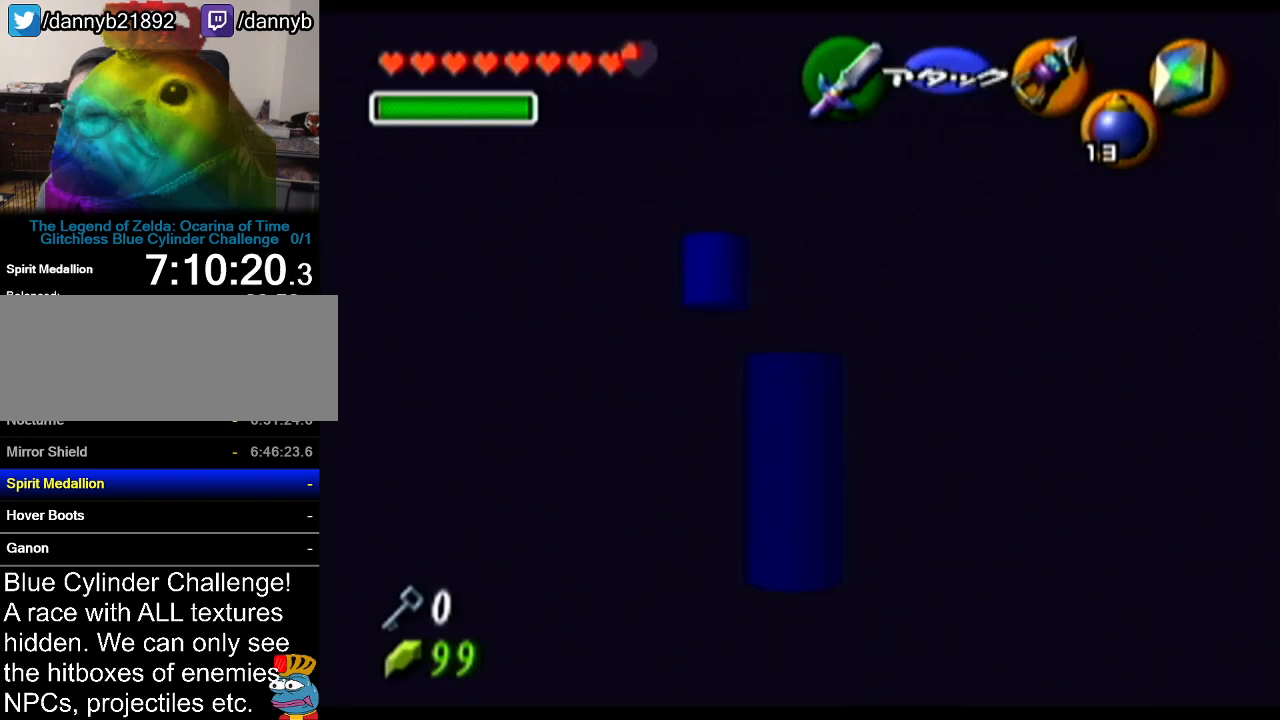
{"buttons": ["R1"], "left_stick": "down", "events": [[16, "left_stick", "down"]]}
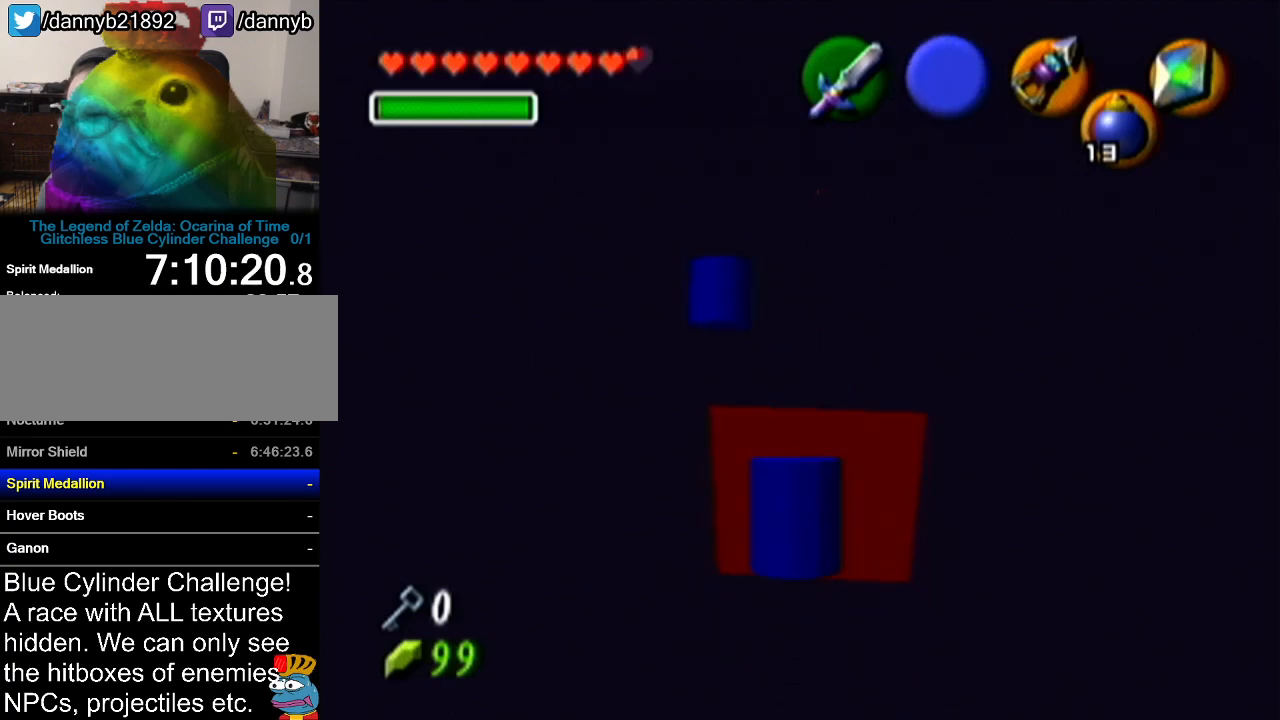
{"buttons": ["R1"], "left_stick": "down-left", "events": [[451, "left_stick", "down-left"]]}
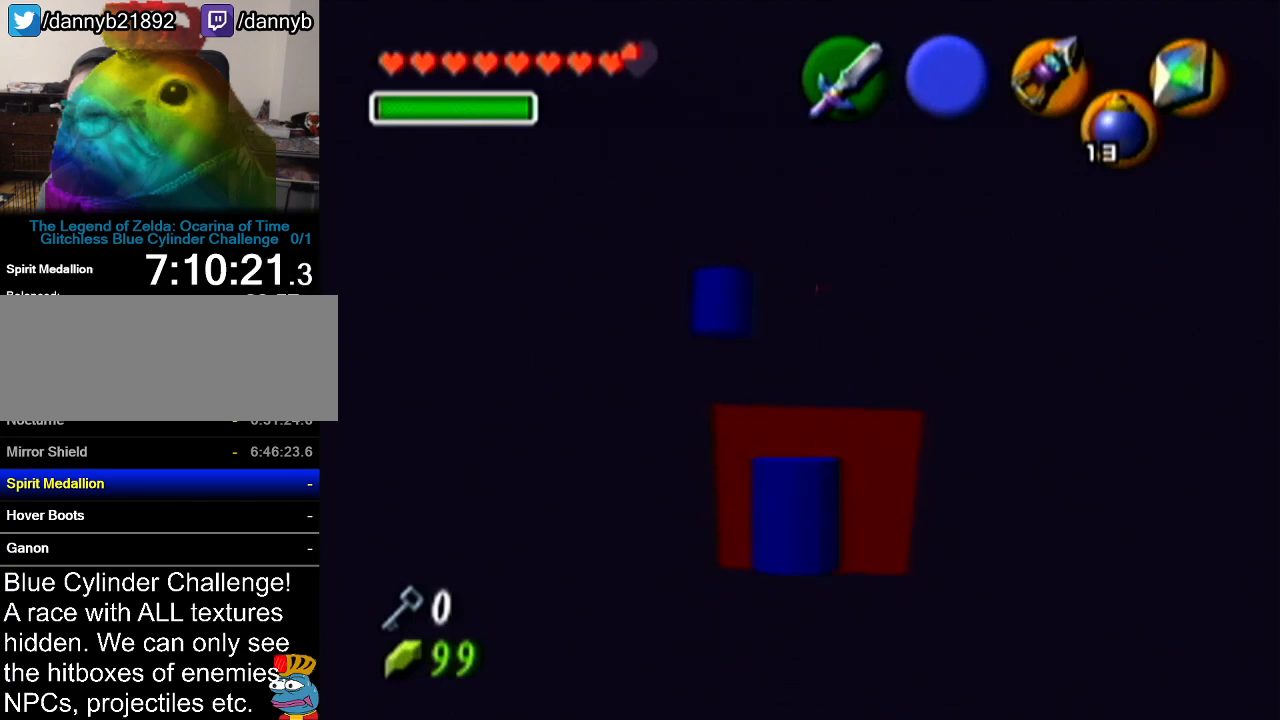
{"buttons": ["R1"], "left_stick": "left", "events": [[267, "left_stick", "left"]]}
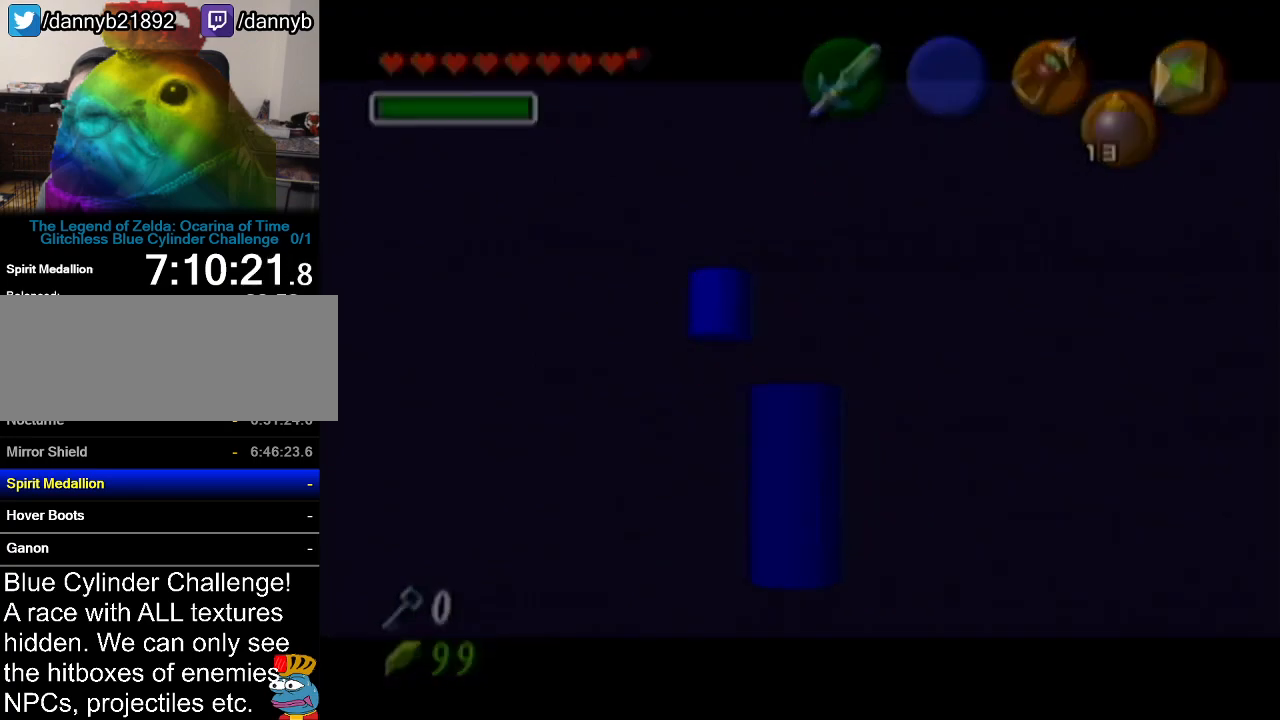
{"buttons": [], "left_stick": "center", "events": [[50, "left_stick", "center"], [200, "R1", "up"]]}